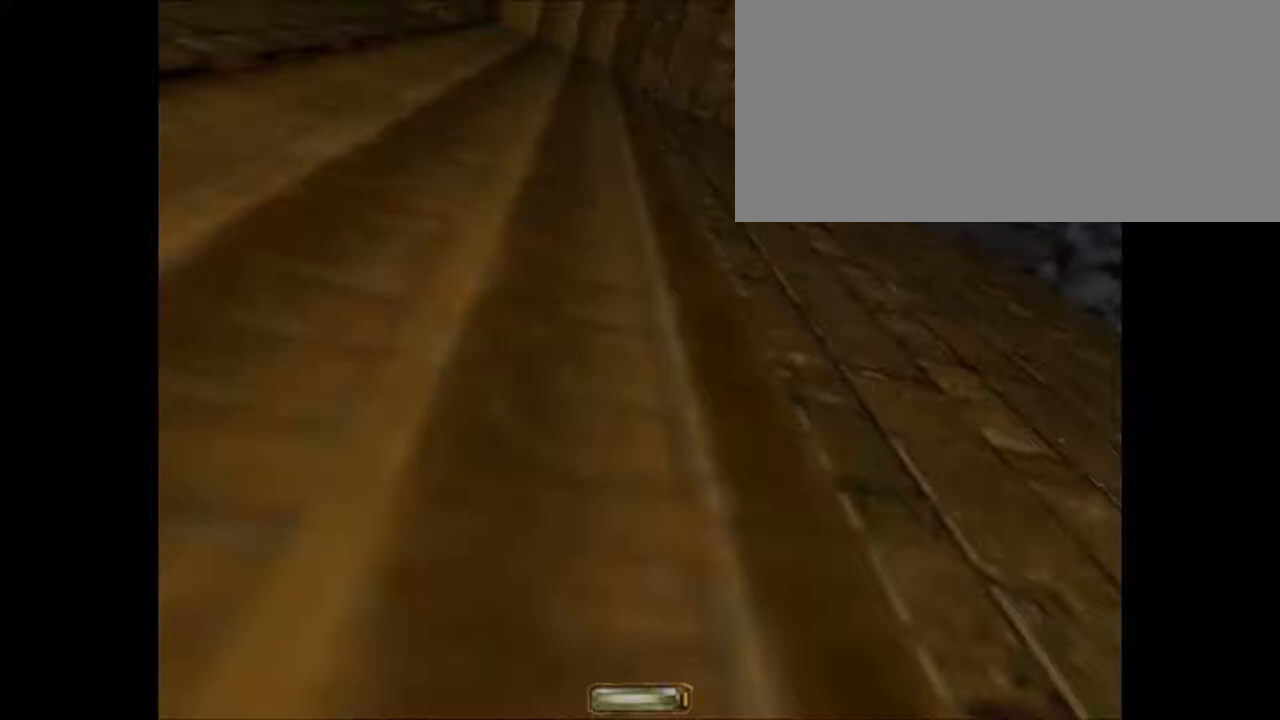
Gameplay with keyboard and mouse; each line is a JSON object with the keys and mouse buttons held at the frame after it. "events" lists presses ("down") and releases ("up") of ".", "/", "0", "1", "2", "3", "4", "5", "6", "7", "8", "9", "a", "alt_l", "alt_r", "b", "backslash", "backspace", "c", "caps_lock", "comma", "ctrl_l", "ctrl_r", "d", "e", "equals", "escape", "f", "f1", "f10", "f11", "f12", "f2", "f3", "f4", "f5", "f6", "f7", "f8", "f9", "g", "h", "i", "j", "k", "l", "lbracket", "m", "minus", "n", "o", "p", "q", "quote", "r", "rbracket", "return", "s", "semicolon", "shift_l", "shift_r", "space", "super_l", "super_r", "t", "tab", "tilde", "u", "v", "w", "x", "y", "z", "mouse_left", "mouse_right" and "mouse_mb4" between this image and that frame as [ms after this image, input, new state], when the widget could be followed in between. "mouse_left", "mouse_right", "mouse_mb4" = the "left", "right", "mb4" buttons of the "mouse" list. No other keys are recorded. Mouse movement is not recorded.
{"keys": [], "mouse": [], "events": [[133, "escape", "down"], [167, "escape", "up"], [400, "mouse_left", "down"], [501, "mouse_left", "up"]]}
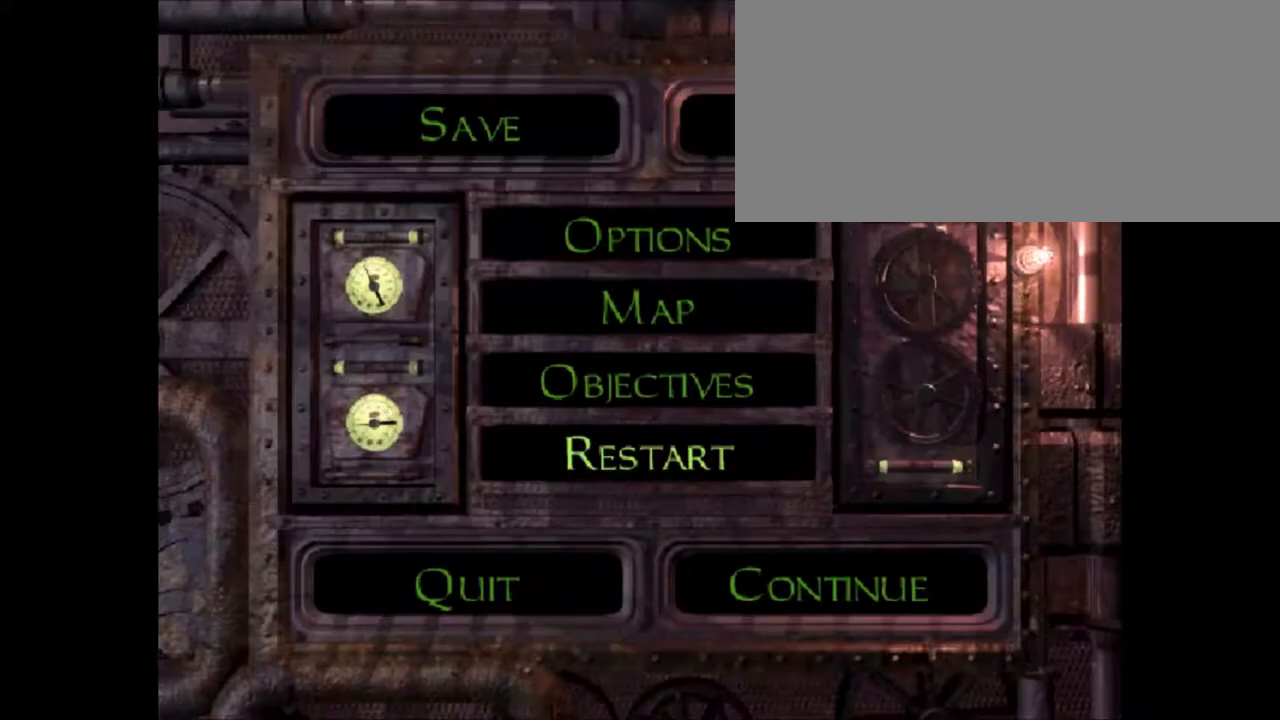
{"keys": [], "mouse": [], "events": [[233, "mouse_left", "down"], [333, "mouse_left", "up"]]}
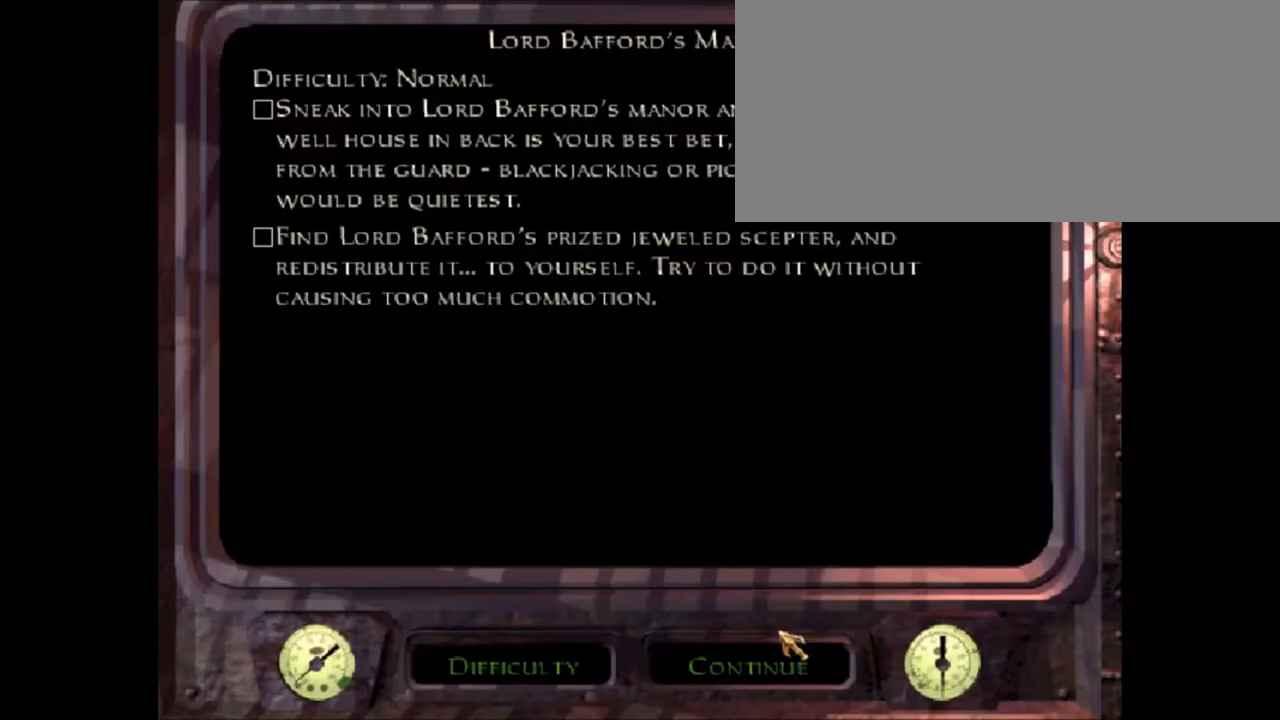
{"keys": [], "mouse": [], "events": [[67, "mouse_left", "down"], [100, "mouse_left", "up"], [267, "mouse_left", "down"], [300, "mouse_left", "up"]]}
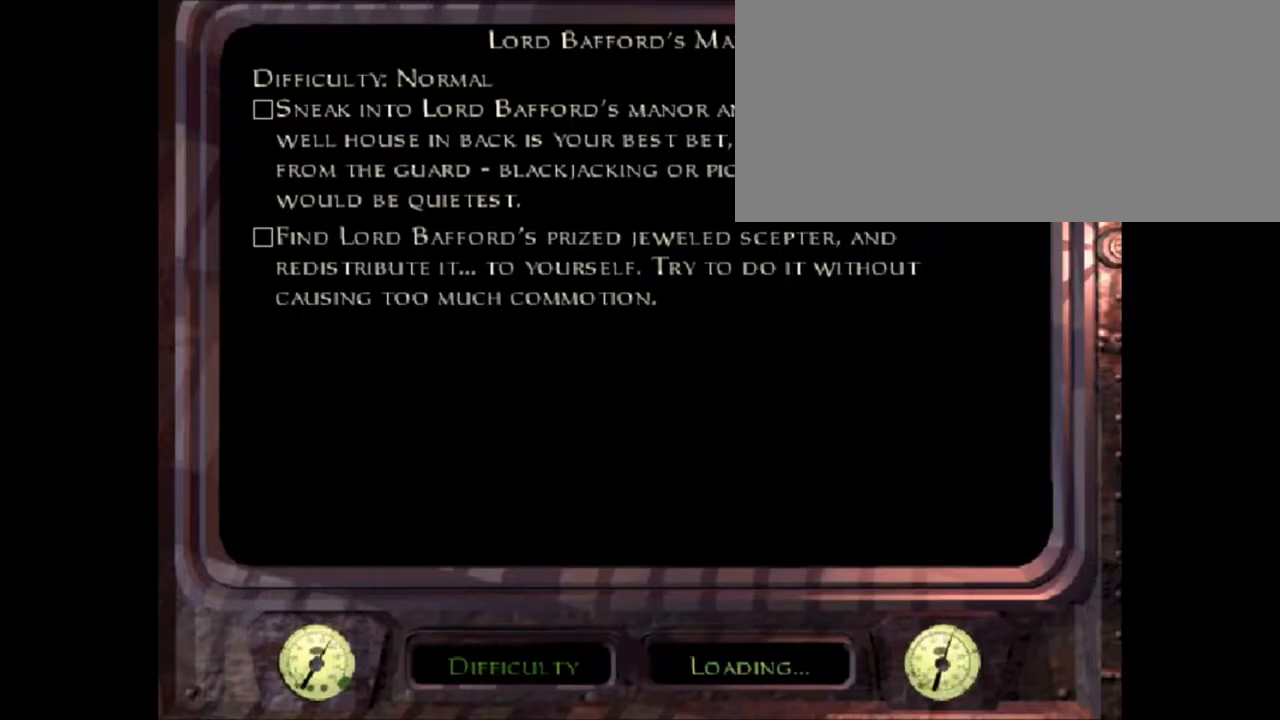
{"keys": [], "mouse": [], "events": []}
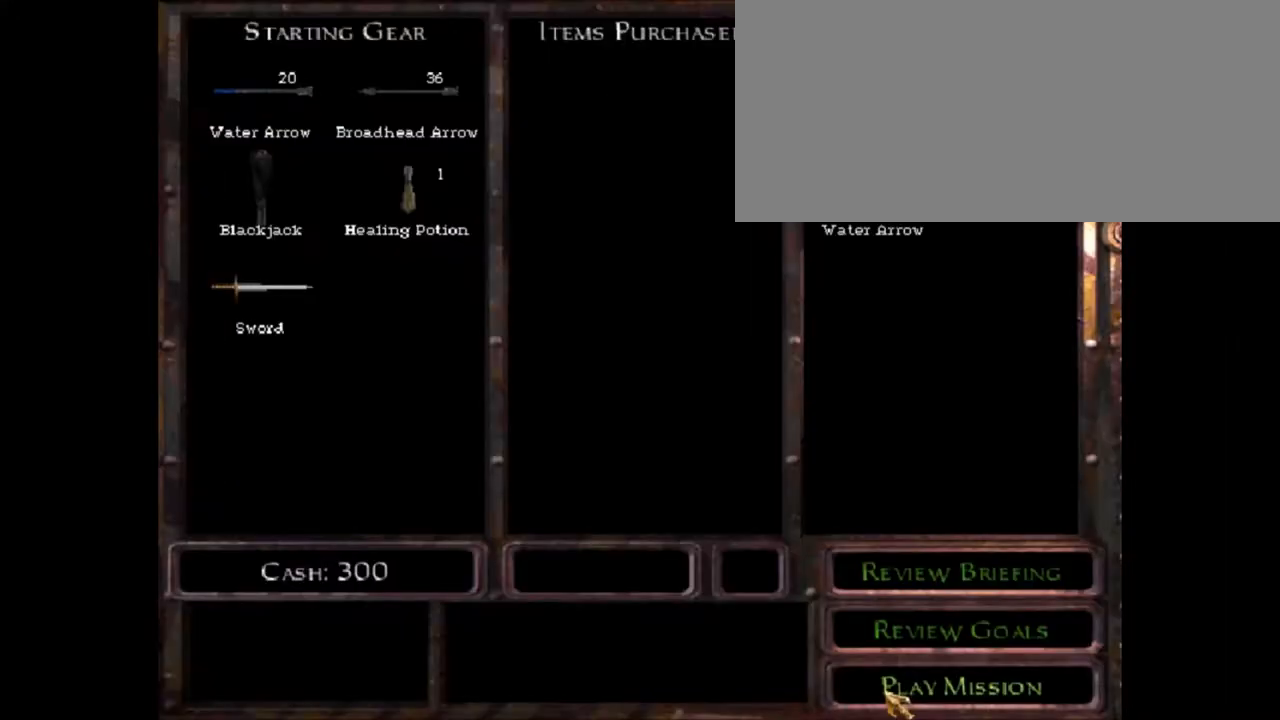
{"keys": [], "mouse": [], "events": [[33, "mouse_left", "down"], [133, "mouse_left", "up"]]}
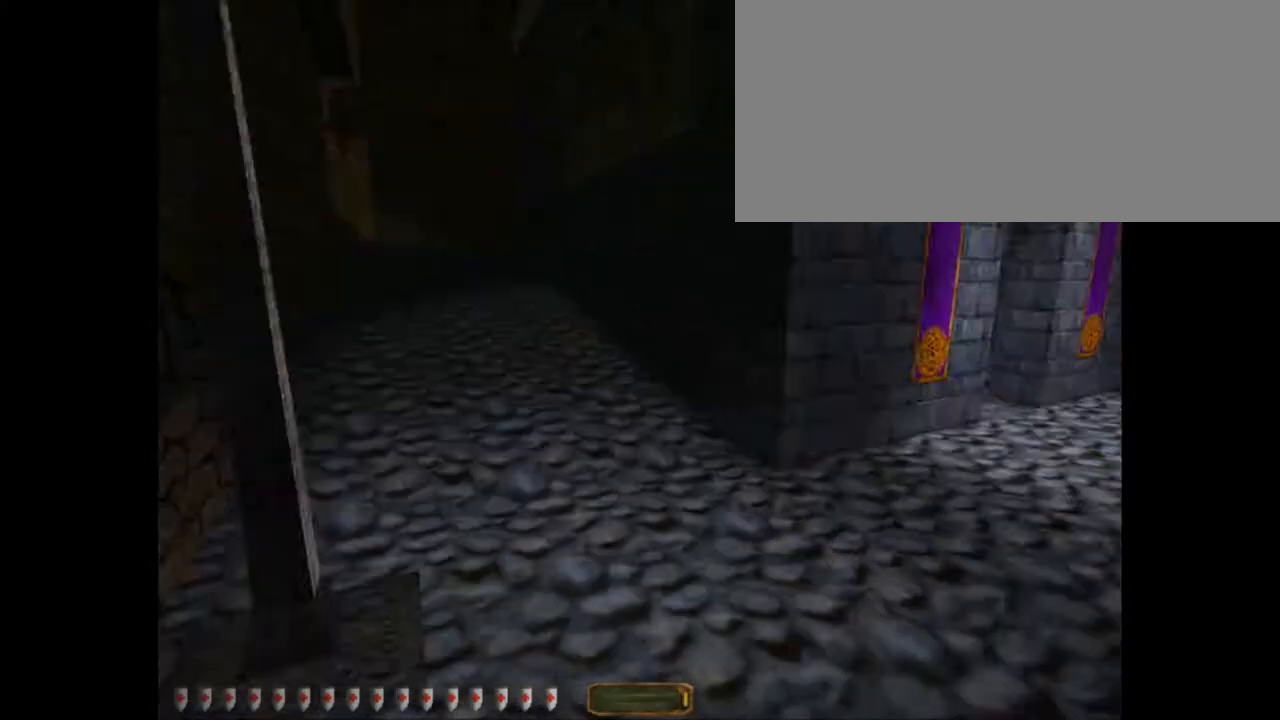
{"keys": ["d", "w"], "mouse": [], "events": [[34, "d", "down"], [34, "w", "down"]]}
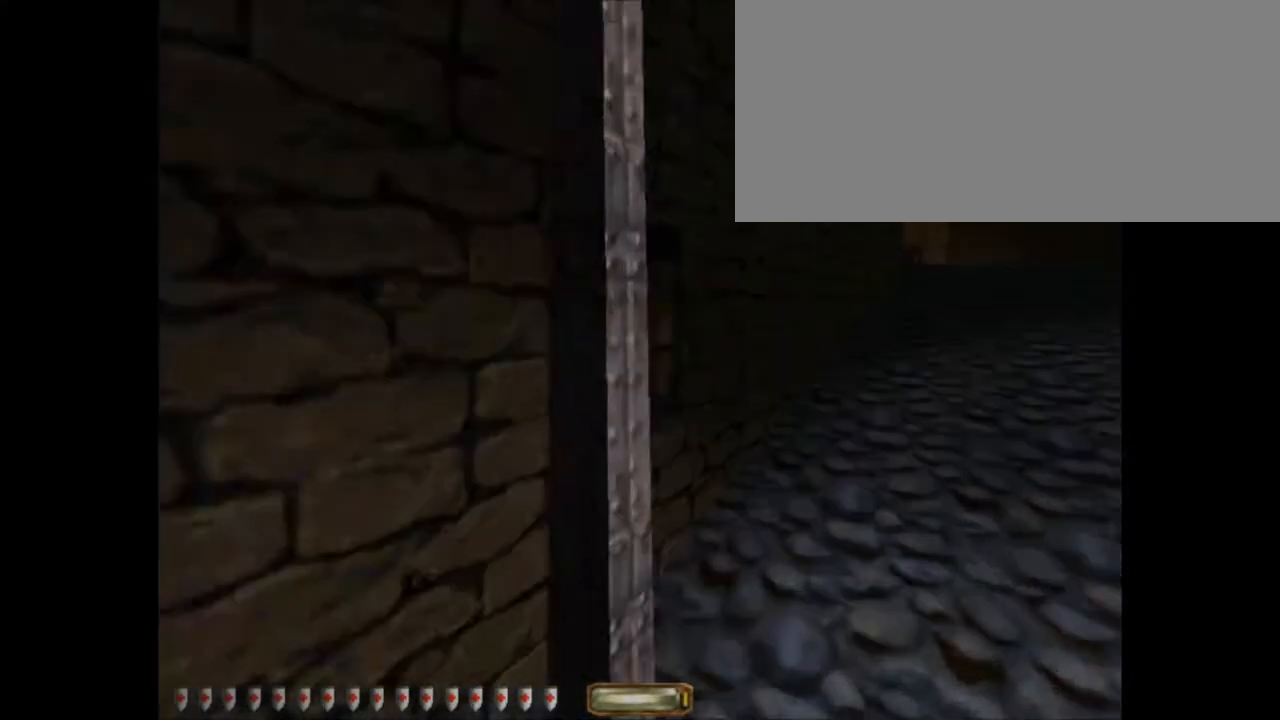
{"keys": ["q"], "mouse": [], "events": [[133, "d", "up"], [133, "w", "up"], [234, "q", "down"]]}
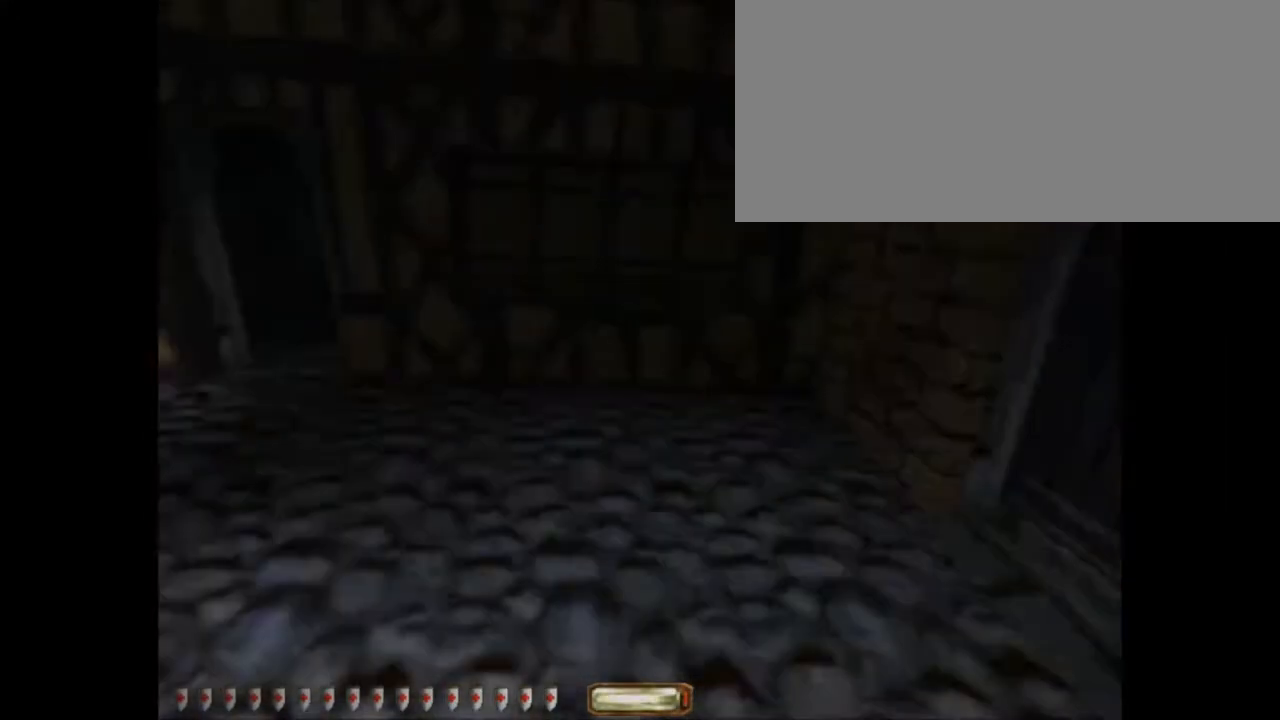
{"keys": ["q"], "mouse": [], "events": []}
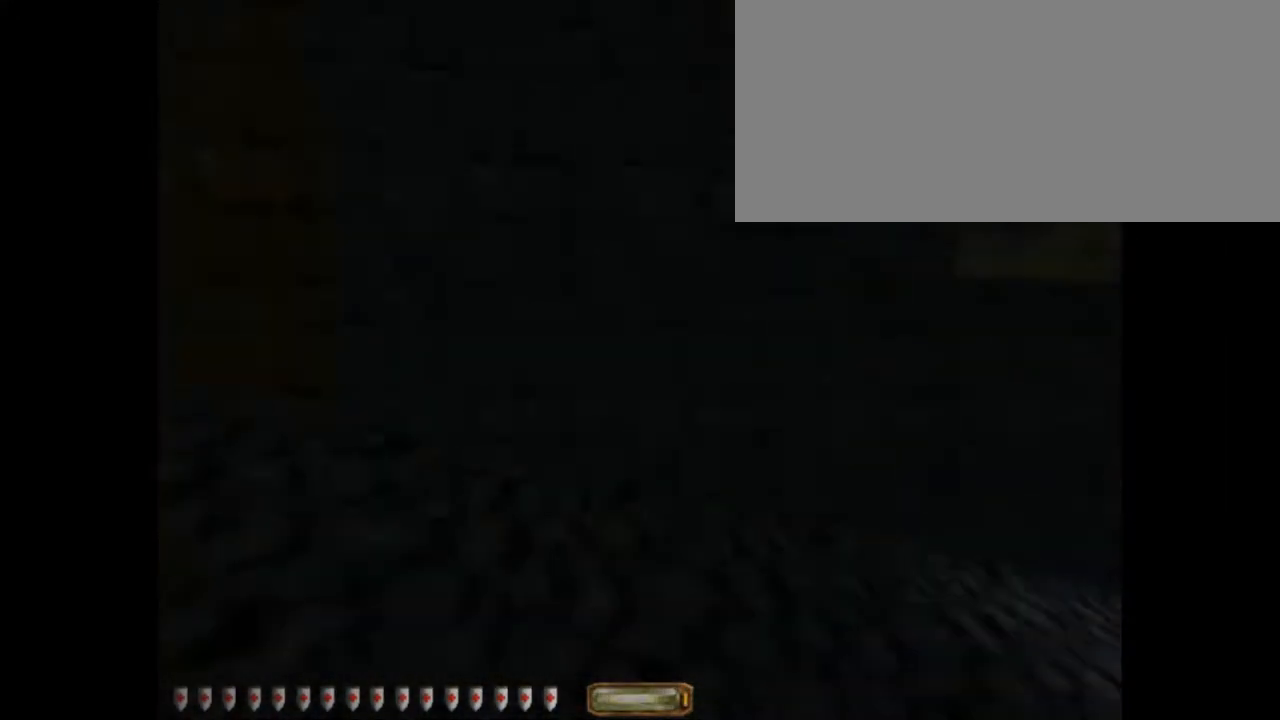
{"keys": ["q"], "mouse": [], "events": []}
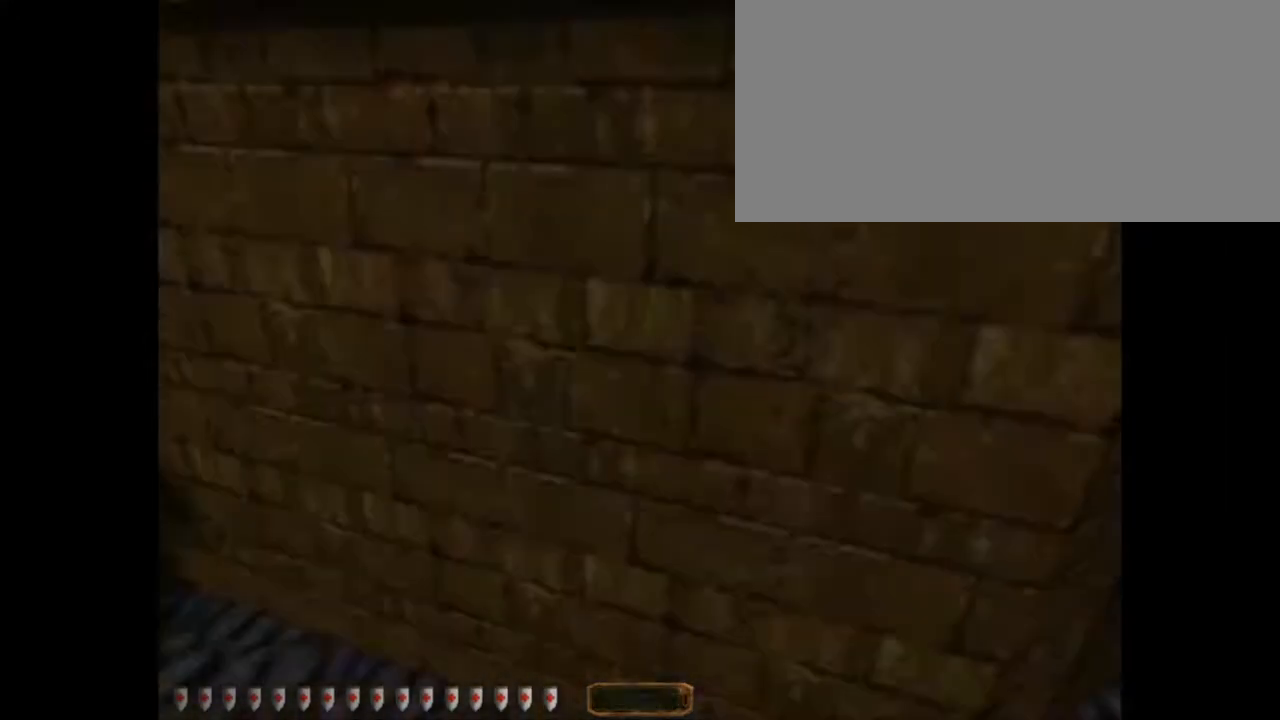
{"keys": ["a", "w"], "mouse": [], "events": [[134, "q", "up"], [267, "a", "down"], [267, "w", "down"]]}
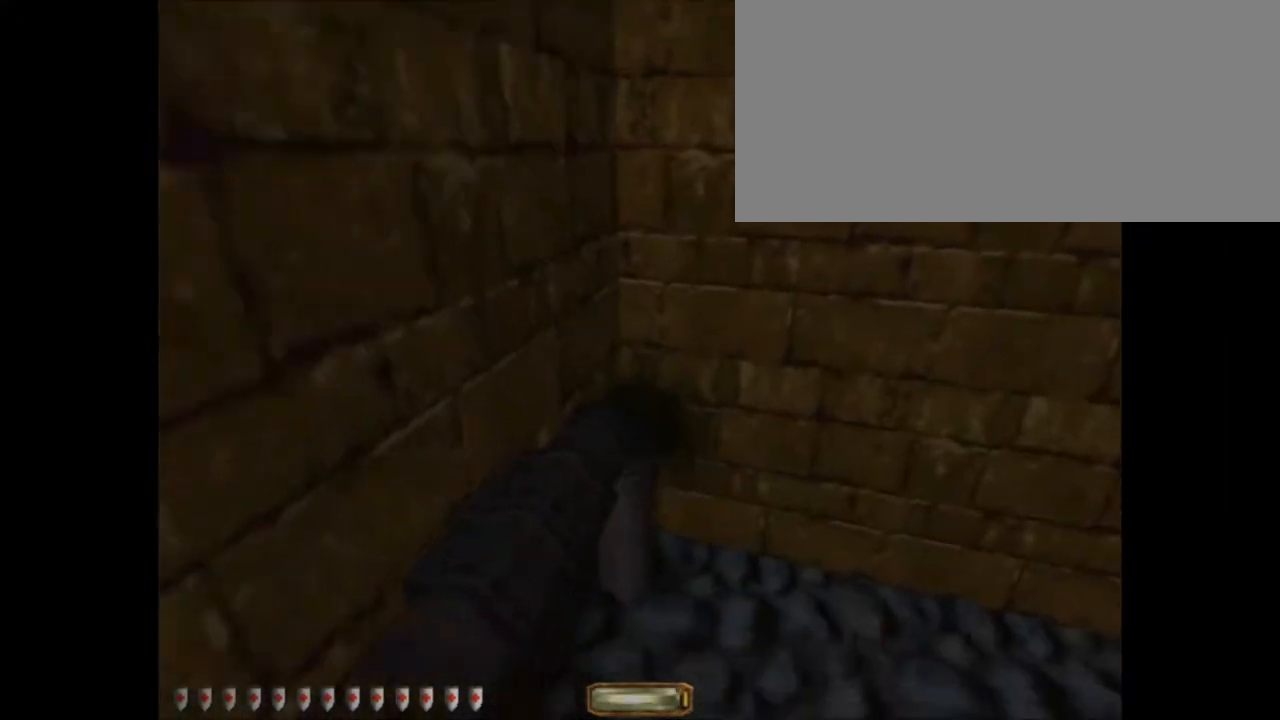
{"keys": ["a", "w"], "mouse": [], "events": [[33, "w", "up"], [234, "w", "down"], [334, "f", "down"], [434, "f", "up"]]}
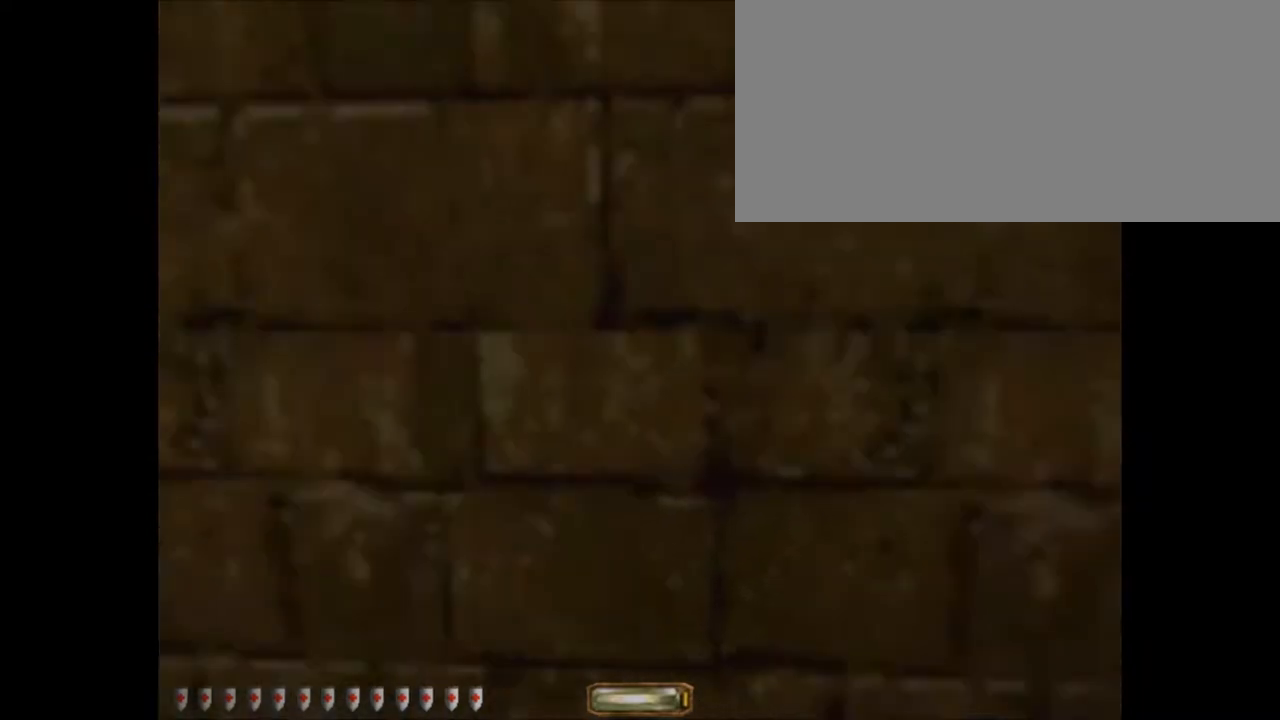
{"keys": ["q"], "mouse": [], "events": [[266, "w", "up"], [300, "a", "up"], [433, "q", "down"]]}
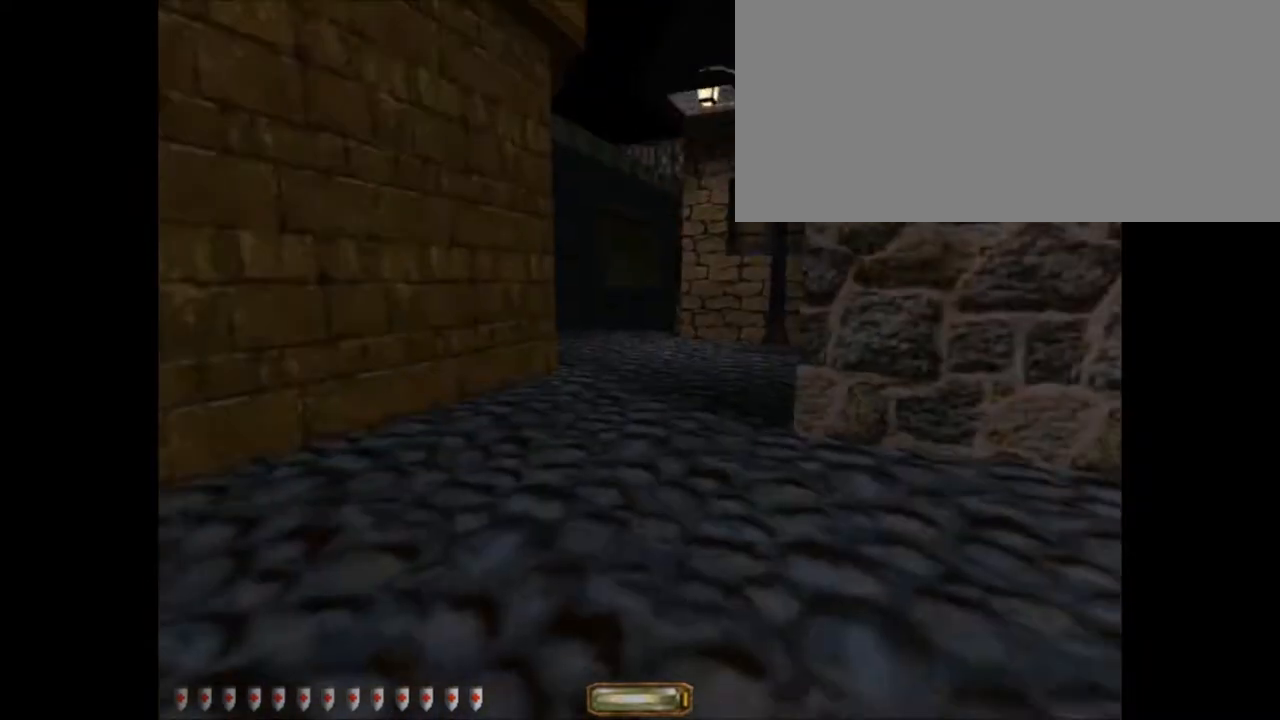
{"keys": [], "mouse": [], "events": [[167, "space", "down"], [300, "space", "up"], [467, "q", "up"]]}
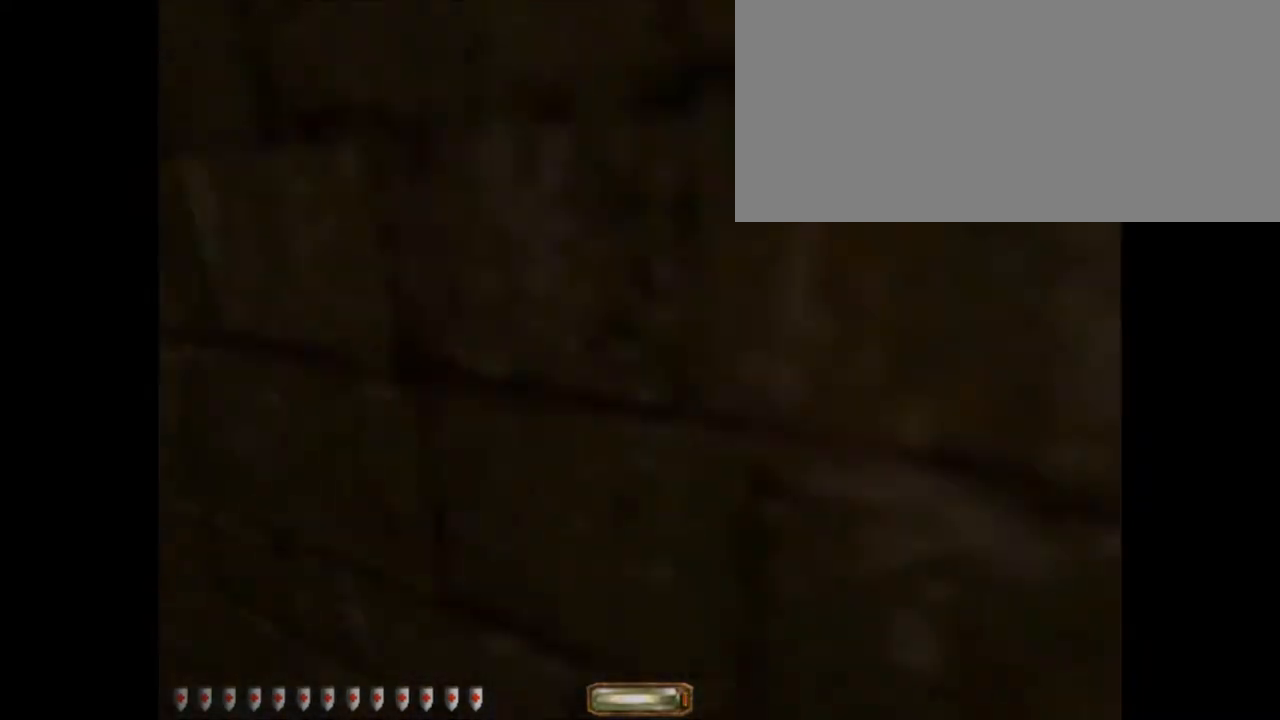
{"keys": ["a", "w"], "mouse": [], "events": [[101, "a", "down"], [101, "w", "down"]]}
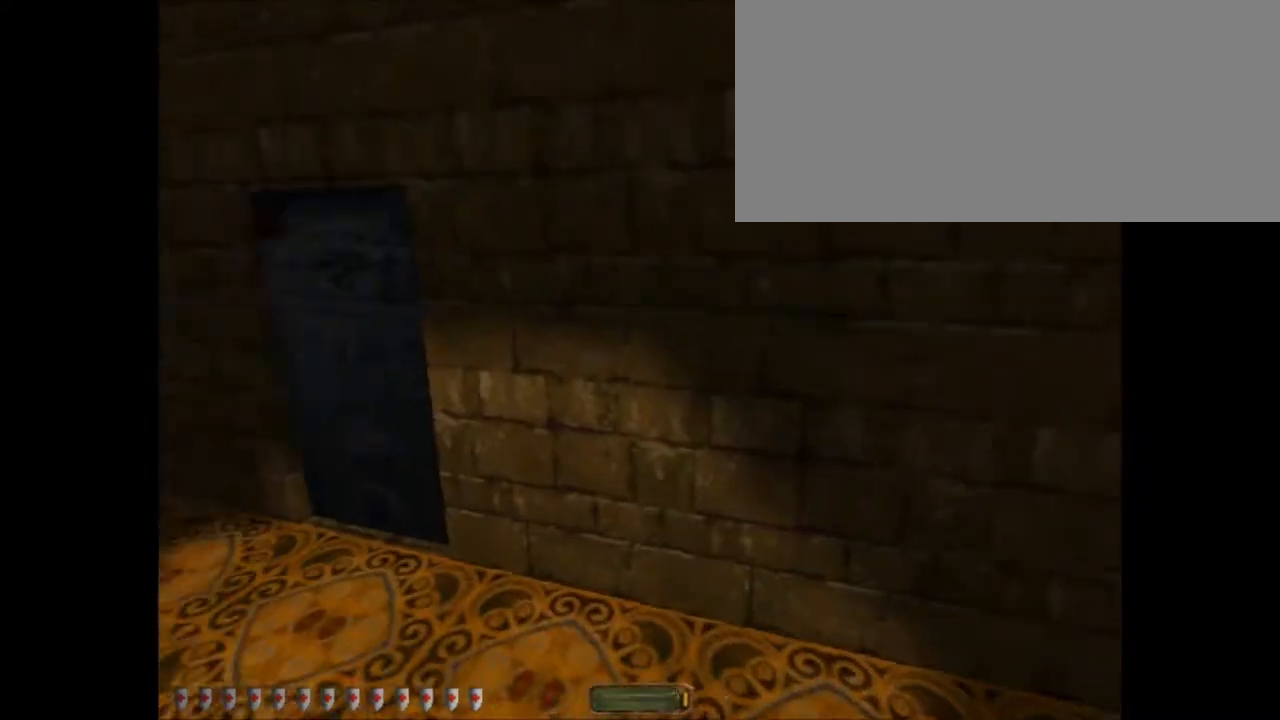
{"keys": ["a", "w"], "mouse": [], "events": [[334, "space", "down"], [434, "space", "up"]]}
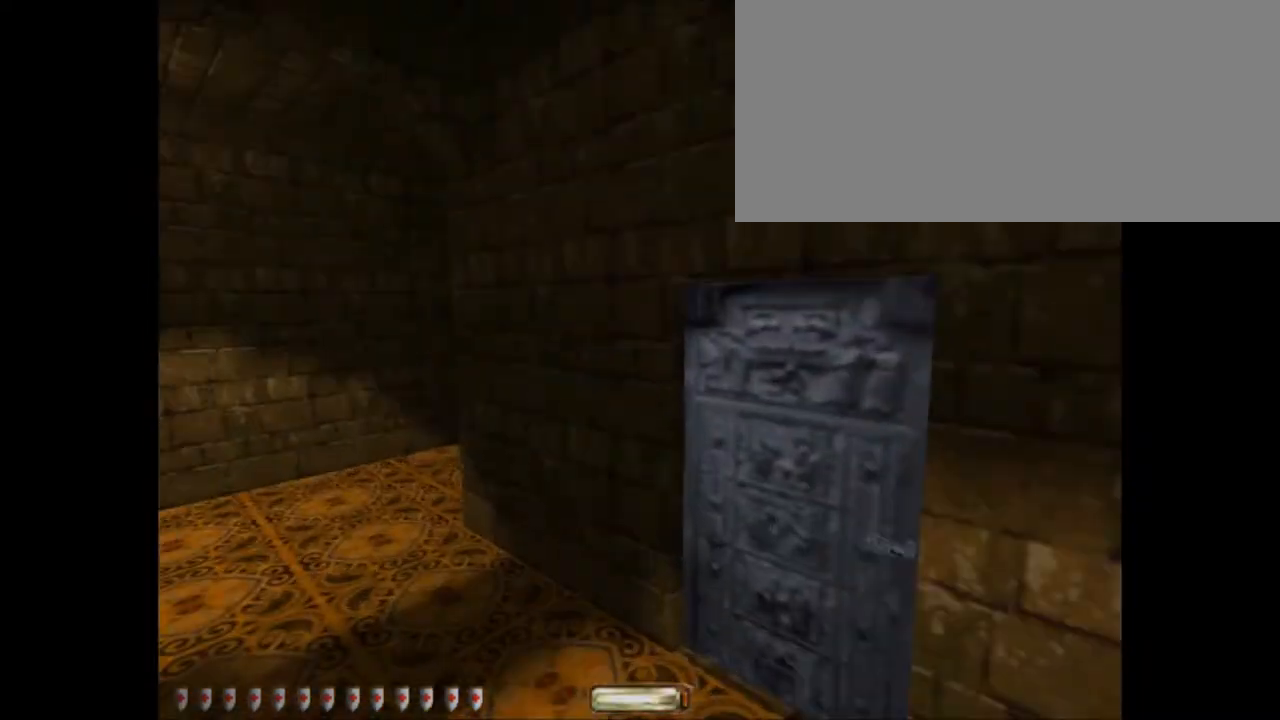
{"keys": ["a", "w"], "mouse": [], "events": []}
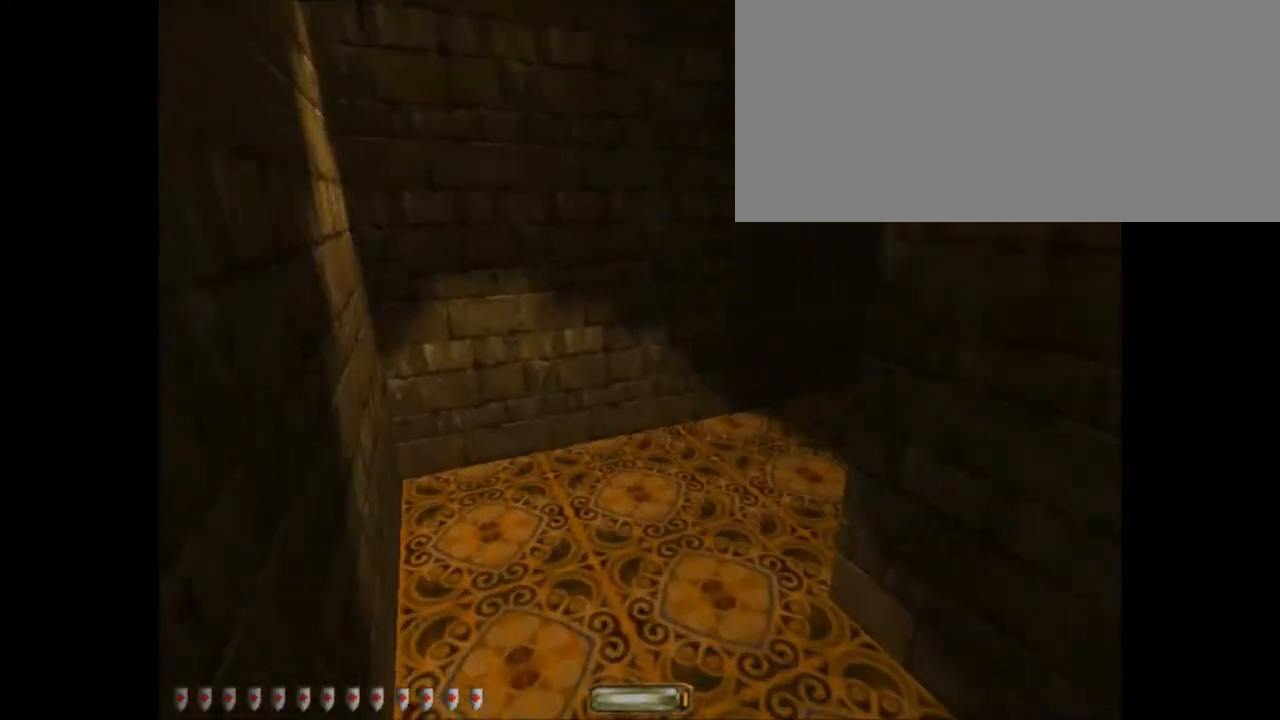
{"keys": ["d", "w"], "mouse": [], "events": [[133, "a", "up"], [133, "d", "down"], [367, "space", "down"], [500, "space", "up"]]}
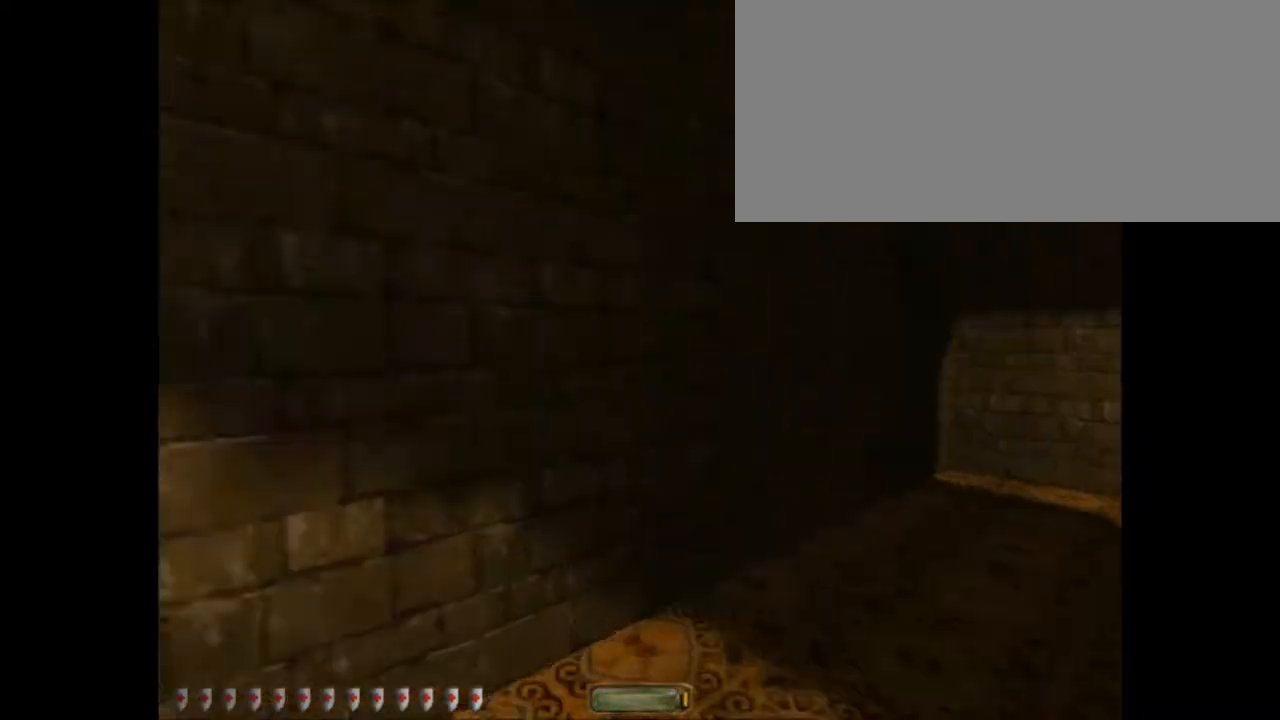
{"keys": ["d", "w"], "mouse": [], "events": []}
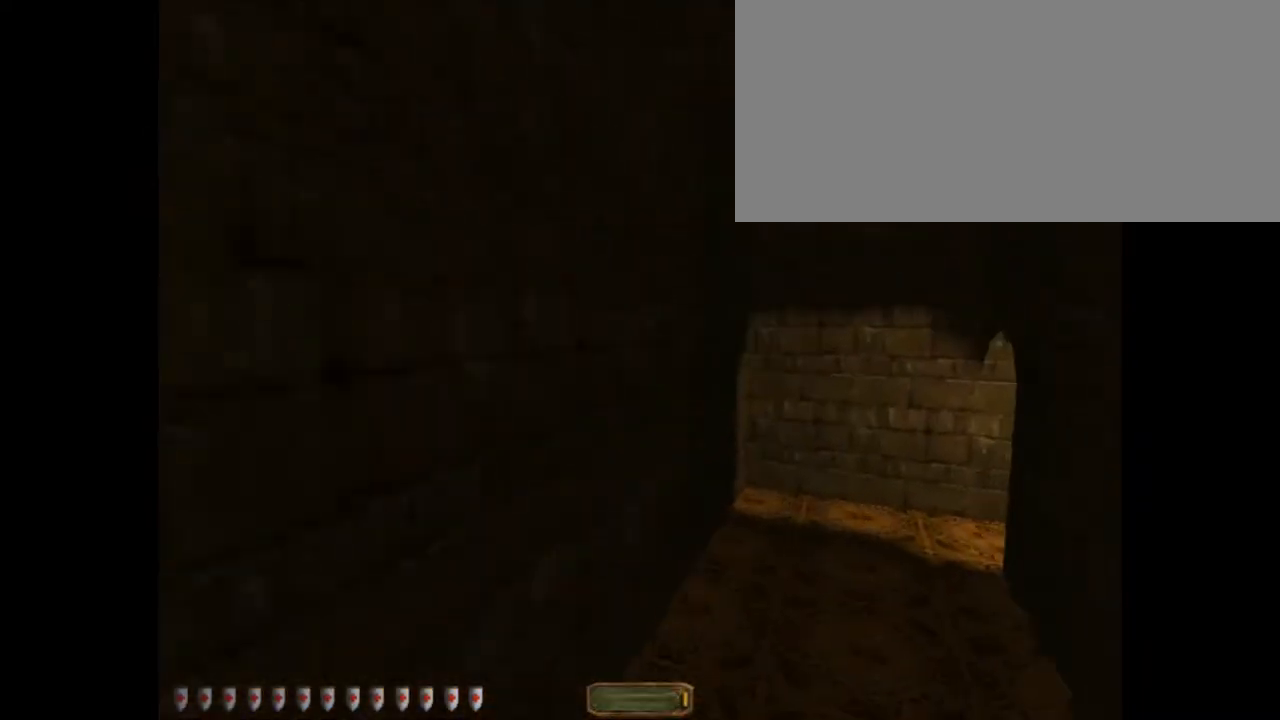
{"keys": ["d", "w"], "mouse": [], "events": [[400, "space", "down"], [501, "space", "up"]]}
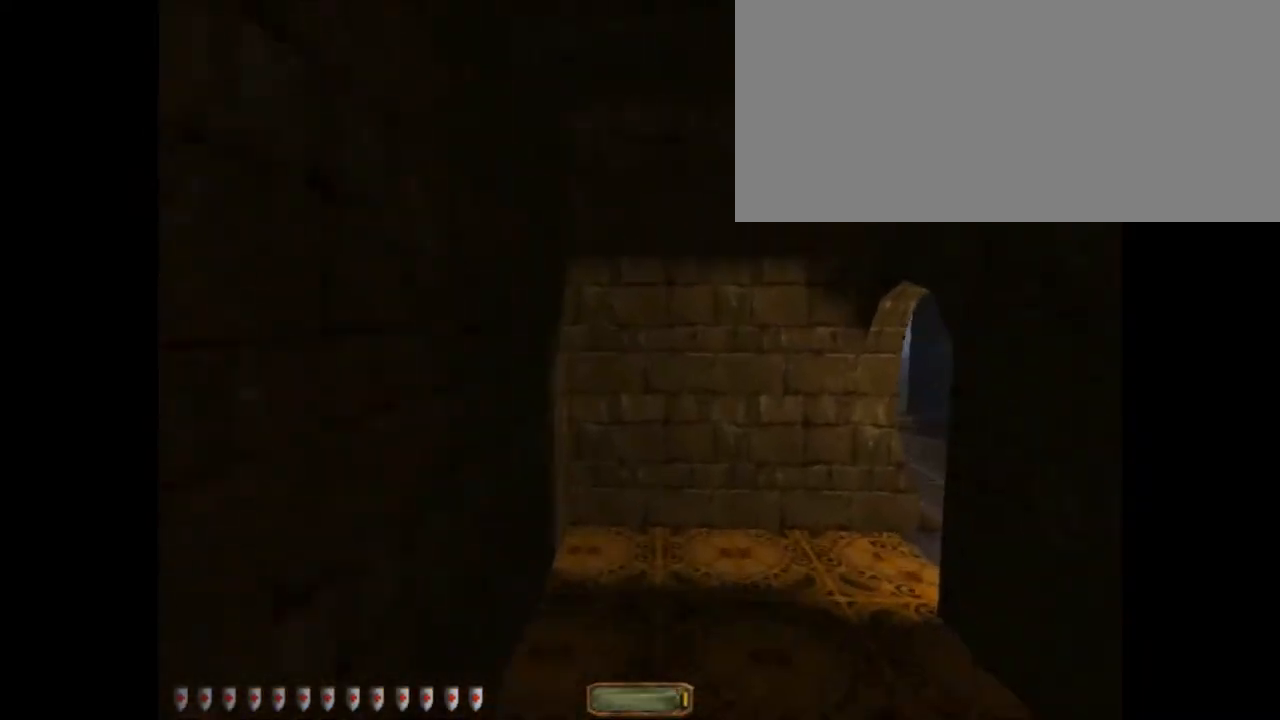
{"keys": ["d", "w"], "mouse": [], "events": []}
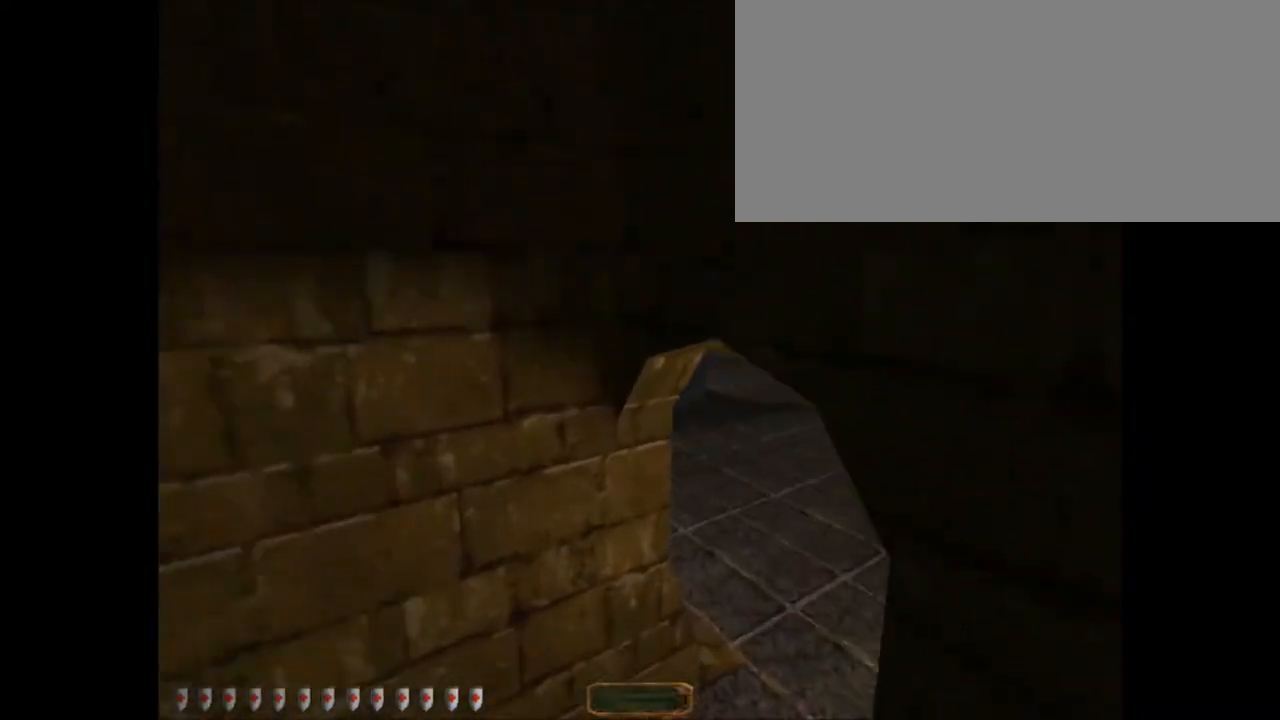
{"keys": ["d", "w"], "mouse": [], "events": []}
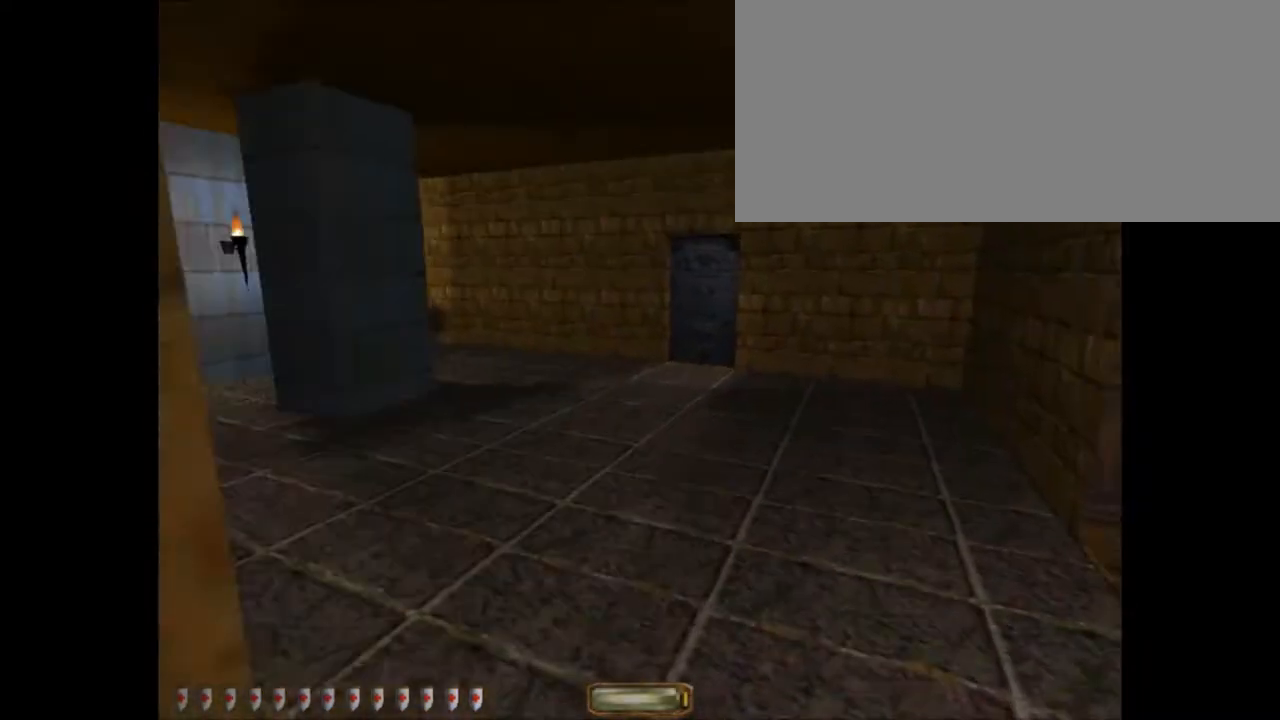
{"keys": ["a", "space", "w"], "mouse": [], "events": [[134, "a", "down"], [134, "d", "up"], [468, "space", "down"]]}
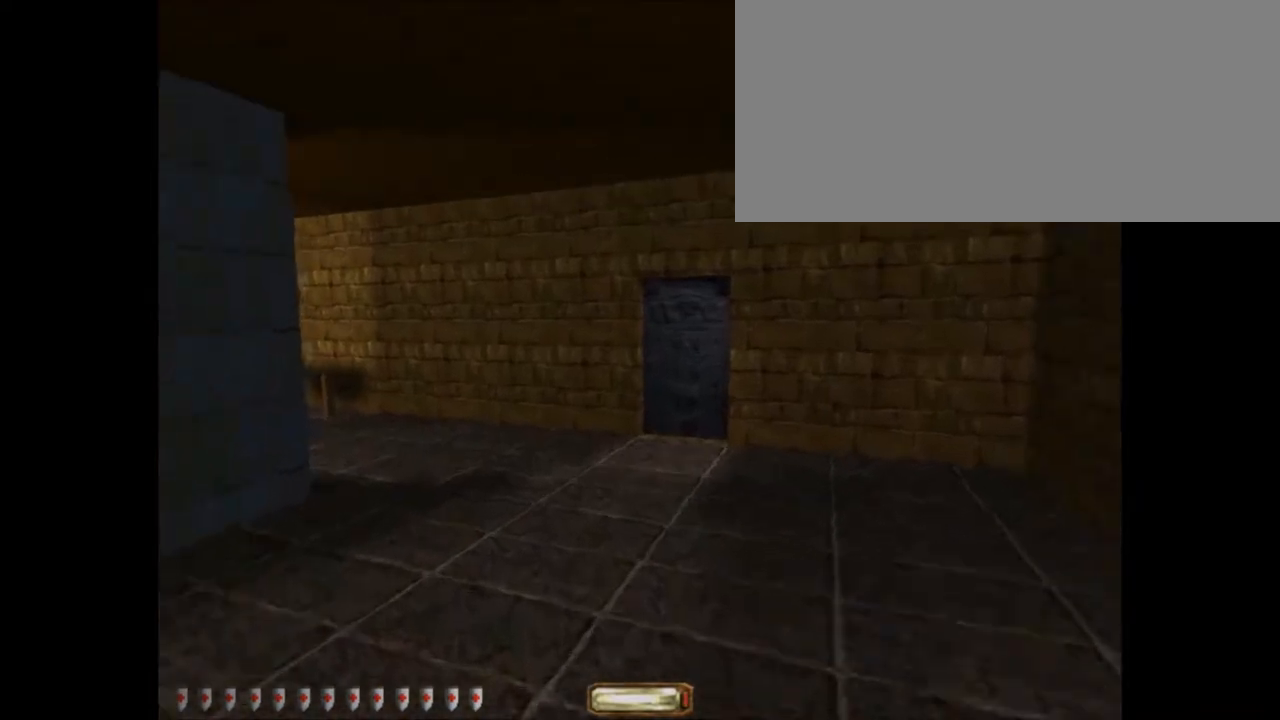
{"keys": ["a", "w"], "mouse": [], "events": [[100, "space", "up"]]}